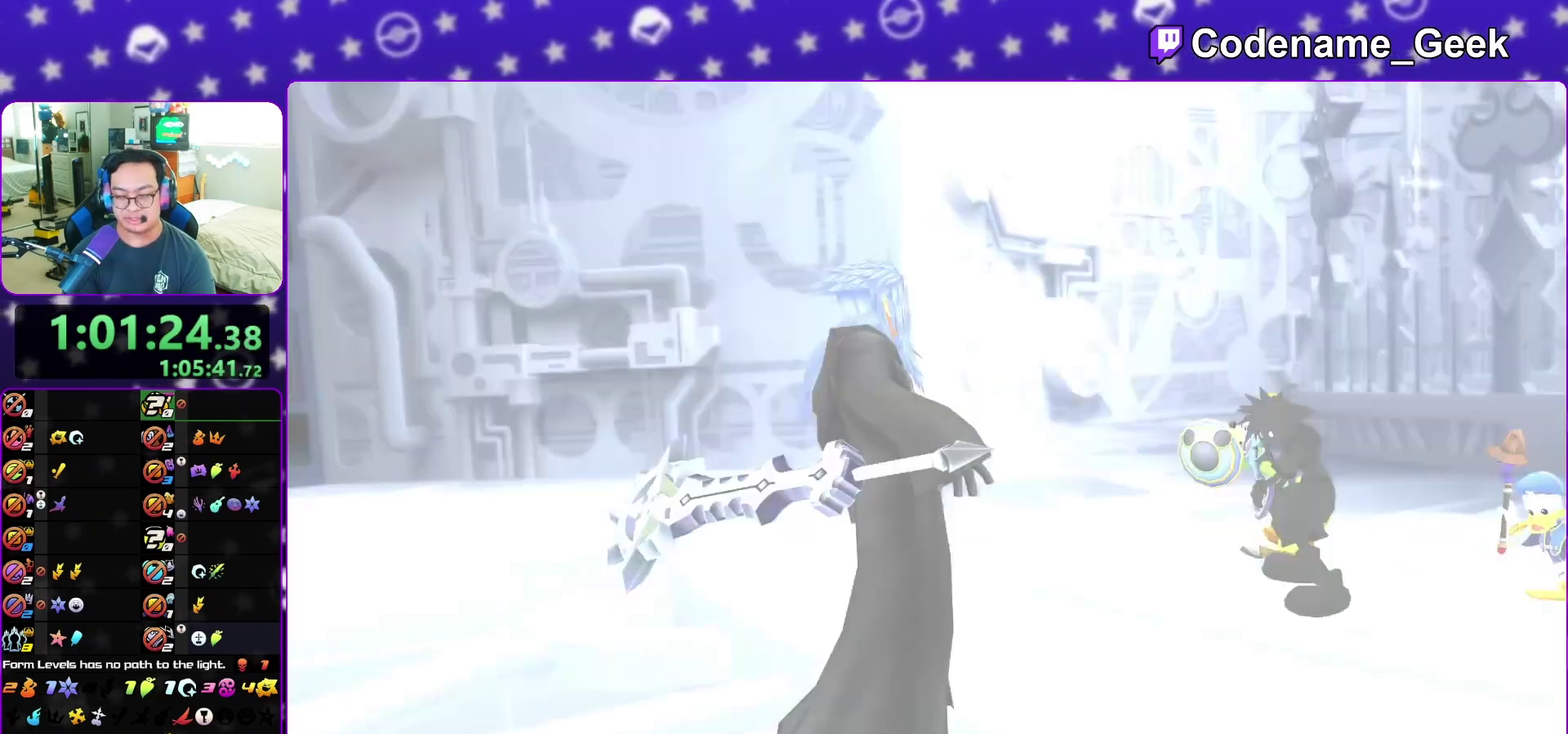
Gameplay with a controller (Nintendo layout); each line is a JSON object with the inputs held at the frame after it (dt_ms = milliseconds from this image to that frame). "events" lists button and stick changes between this image and that frame as [ms after this image, input, new state], when the widget could be followed in between. This overlay highlights the sticks when they move; stick clicks (L3 R3) are not distinguishable. Not read: L3 R3 START.
{"dt_ms": 500, "buttons": [], "left_stick": "center", "right_stick": "down", "events": [[17, "SELECT", "up"]]}
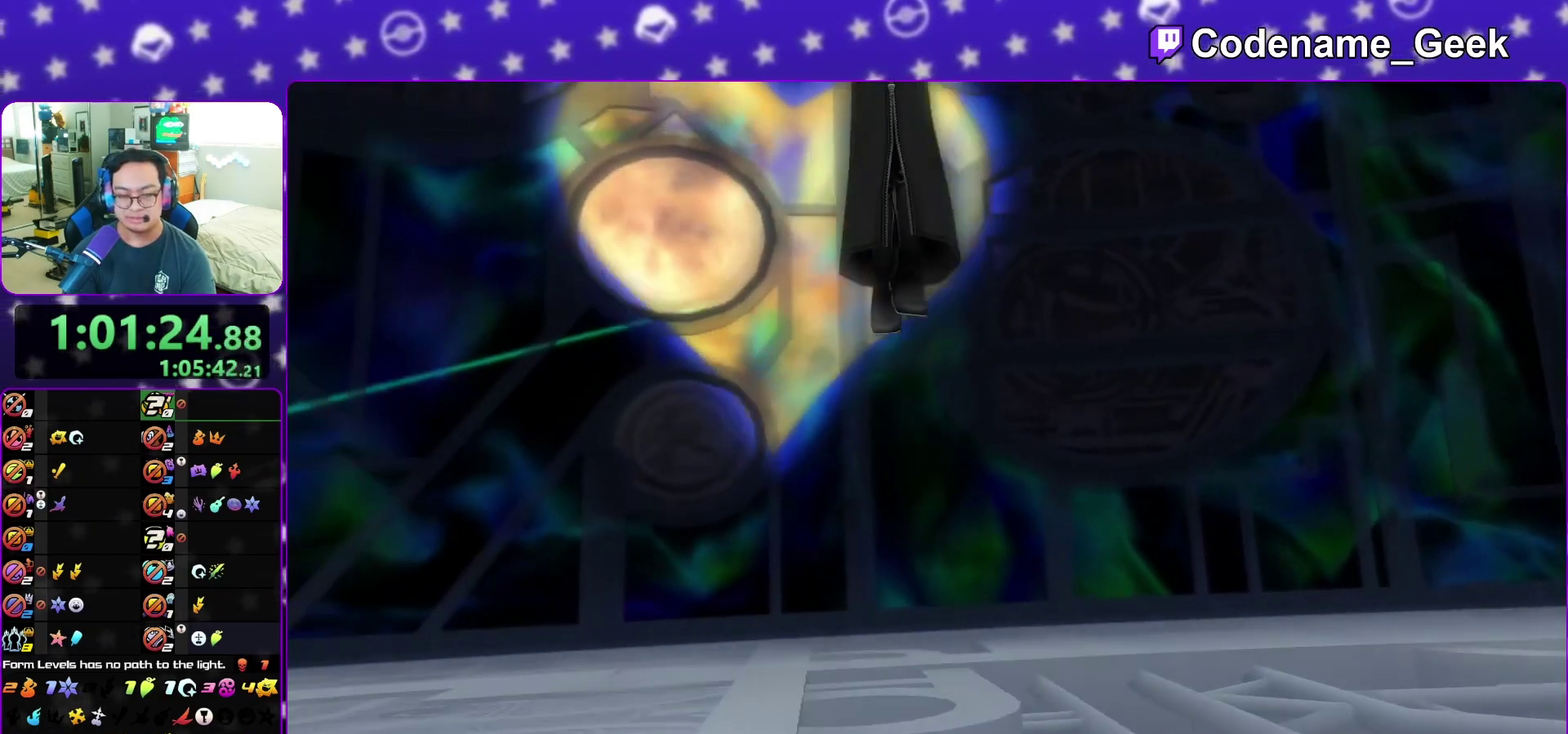
{"dt_ms": 500, "buttons": ["A"], "left_stick": "center", "right_stick": "down", "events": [[500, "A", "down"]]}
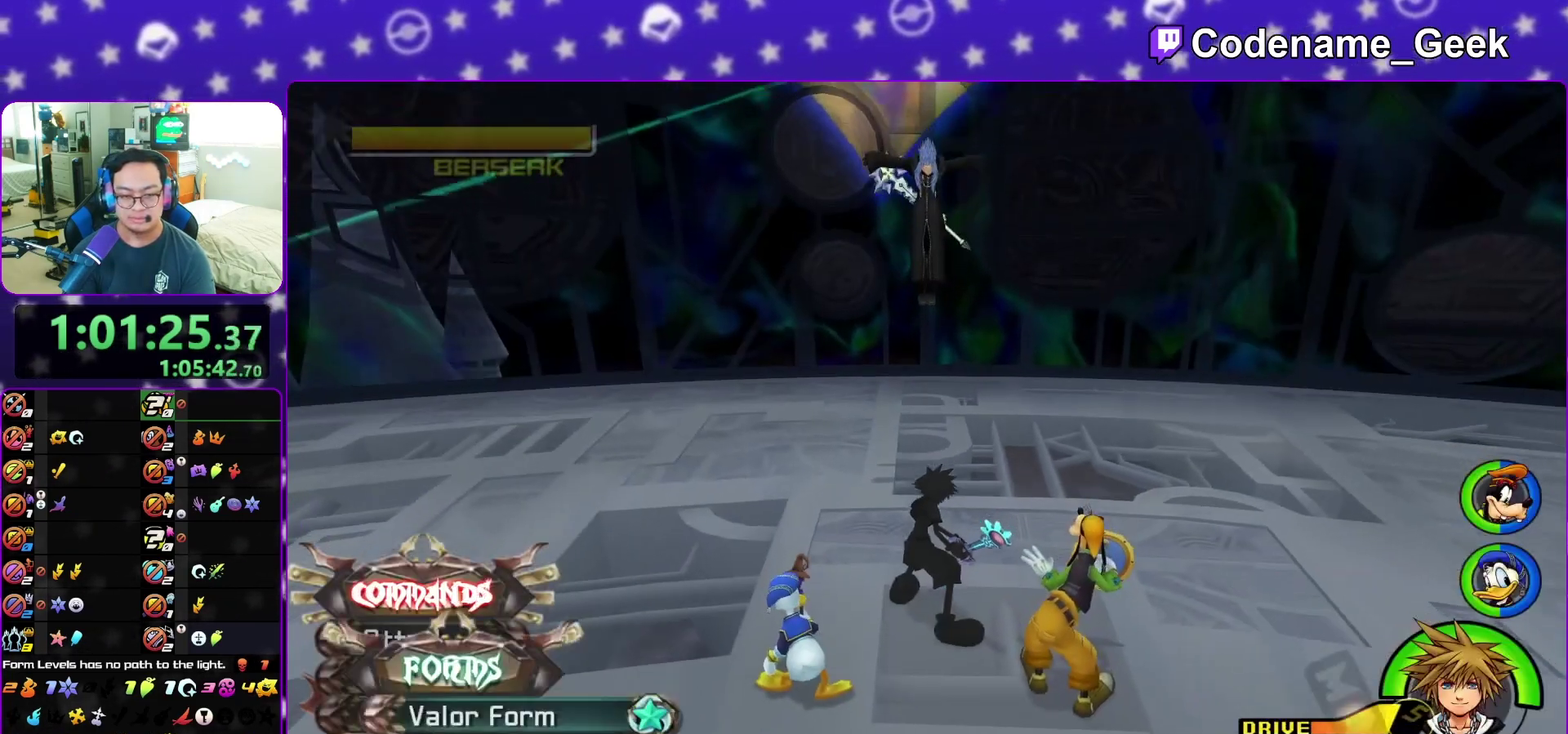
{"dt_ms": 300, "buttons": [], "left_stick": "center", "right_stick": "down", "events": [[83, "A", "up"]]}
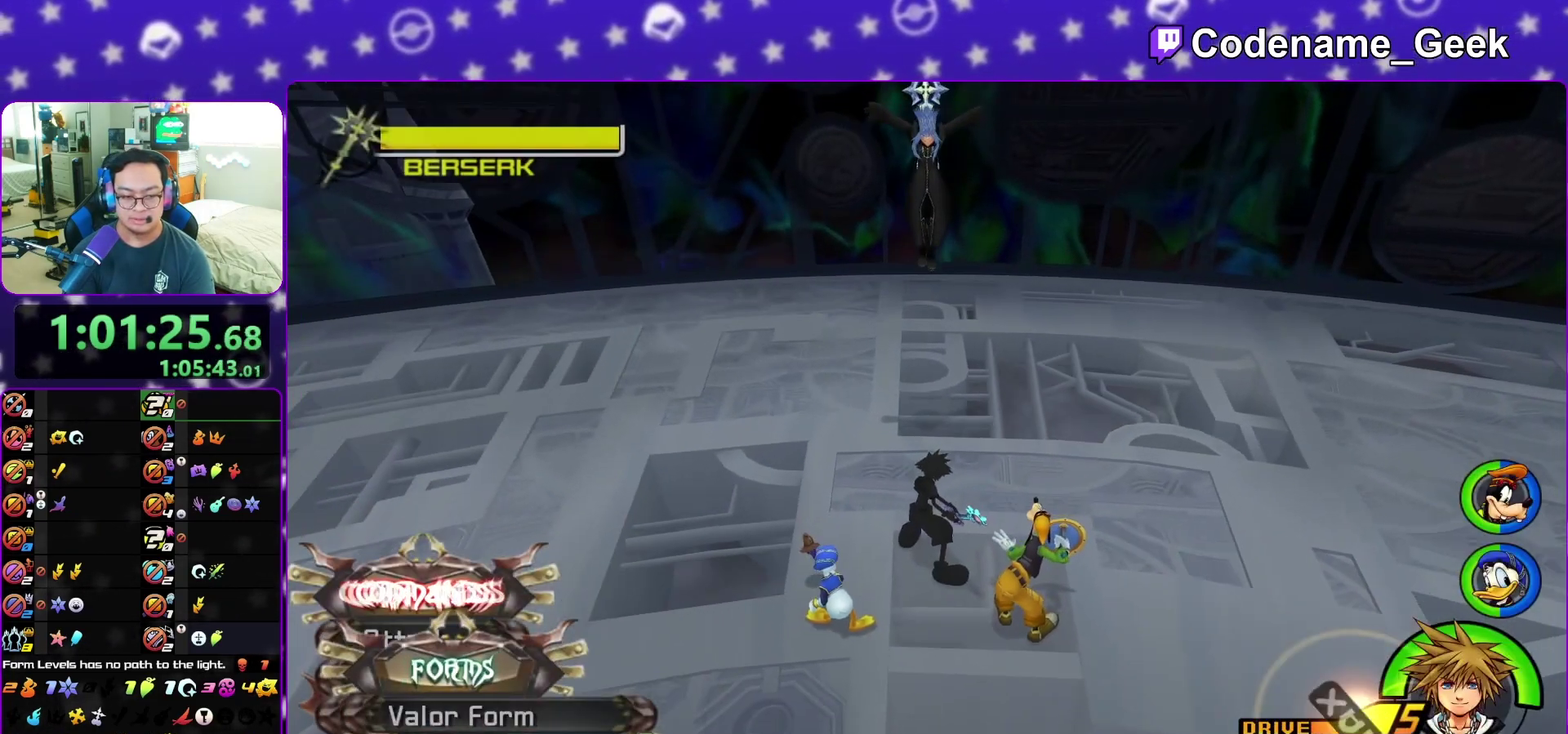
{"dt_ms": 700, "buttons": [], "left_stick": "center", "right_stick": "down", "events": []}
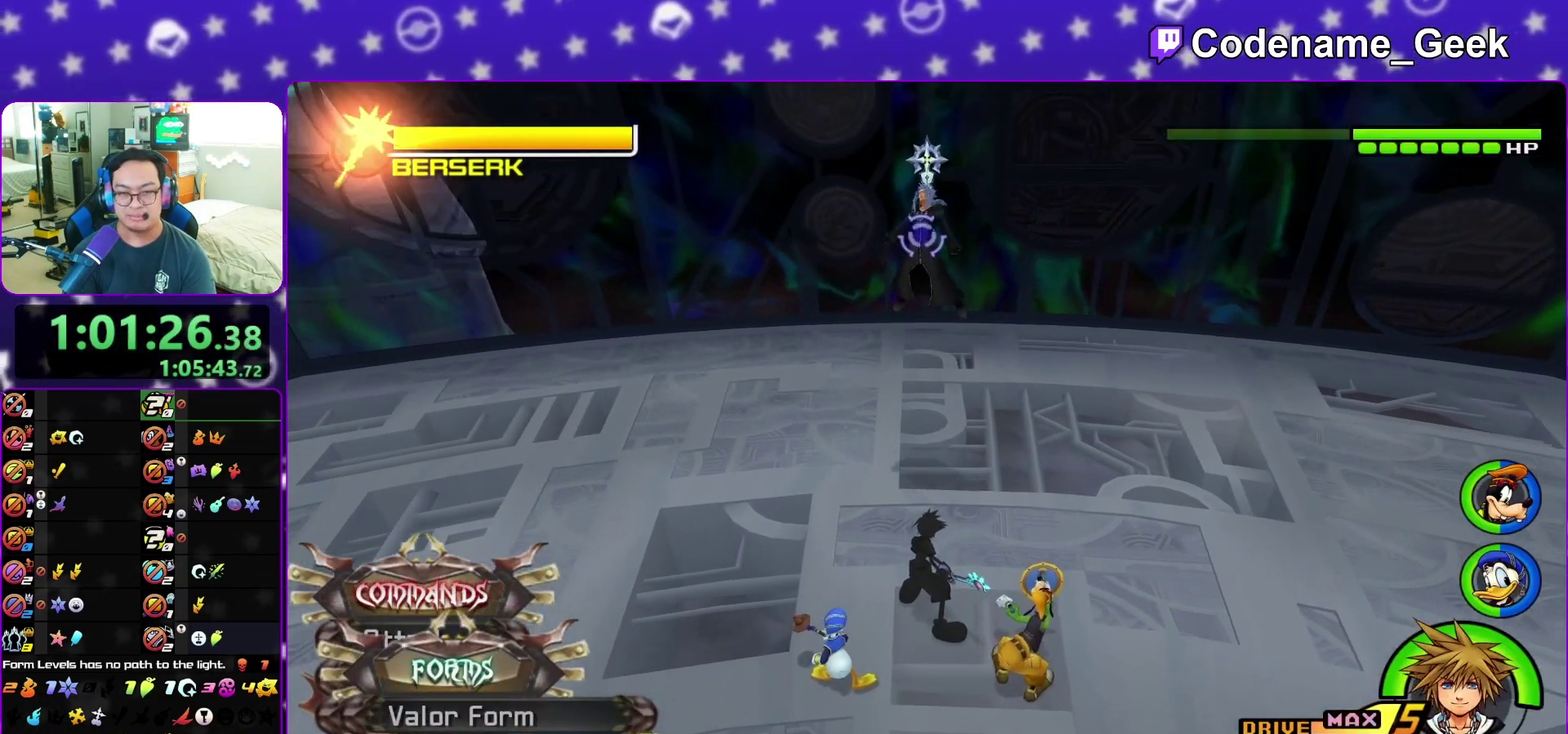
{"dt_ms": 300, "buttons": [], "left_stick": "center", "right_stick": "down", "events": []}
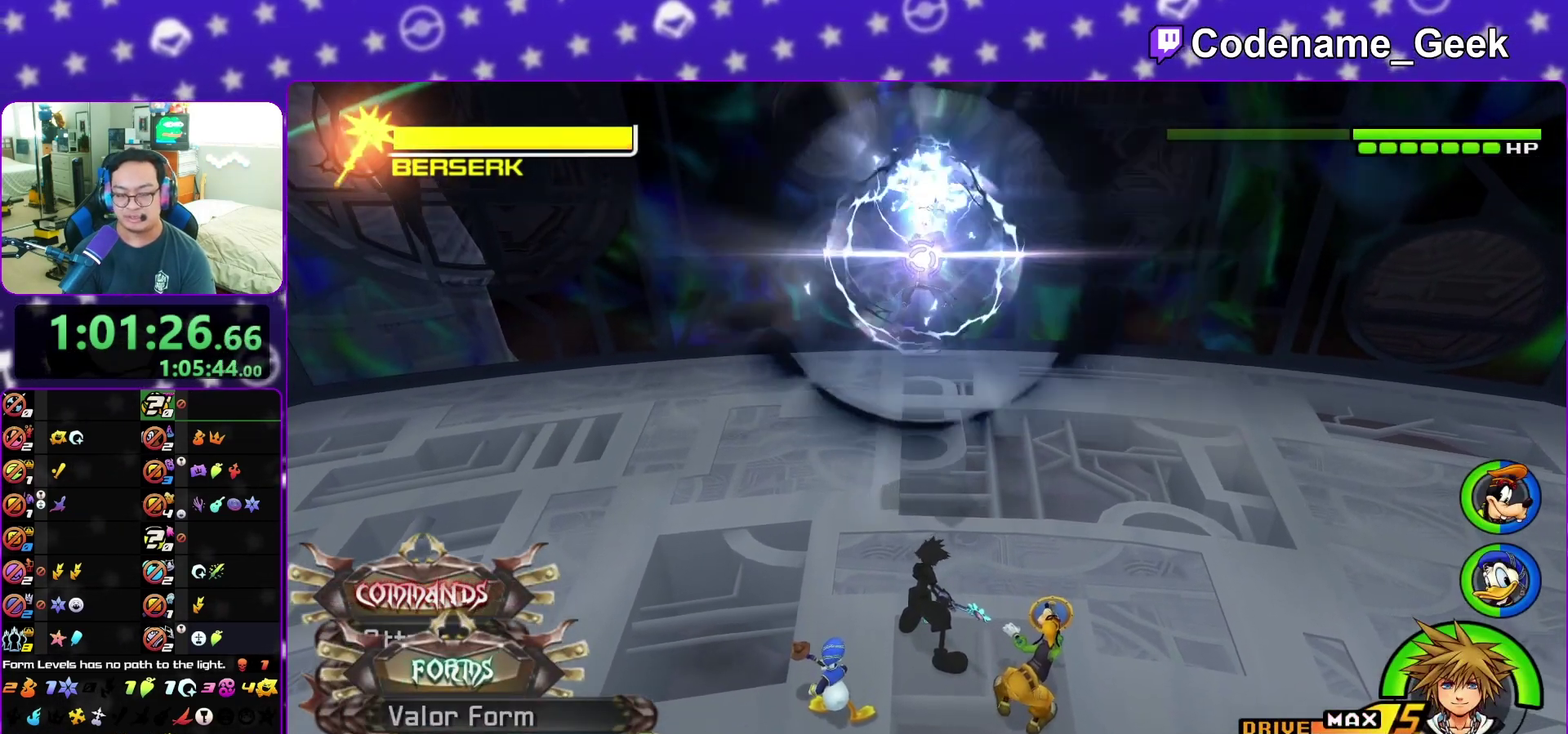
{"dt_ms": 700, "buttons": [], "left_stick": "center", "right_stick": "down", "events": []}
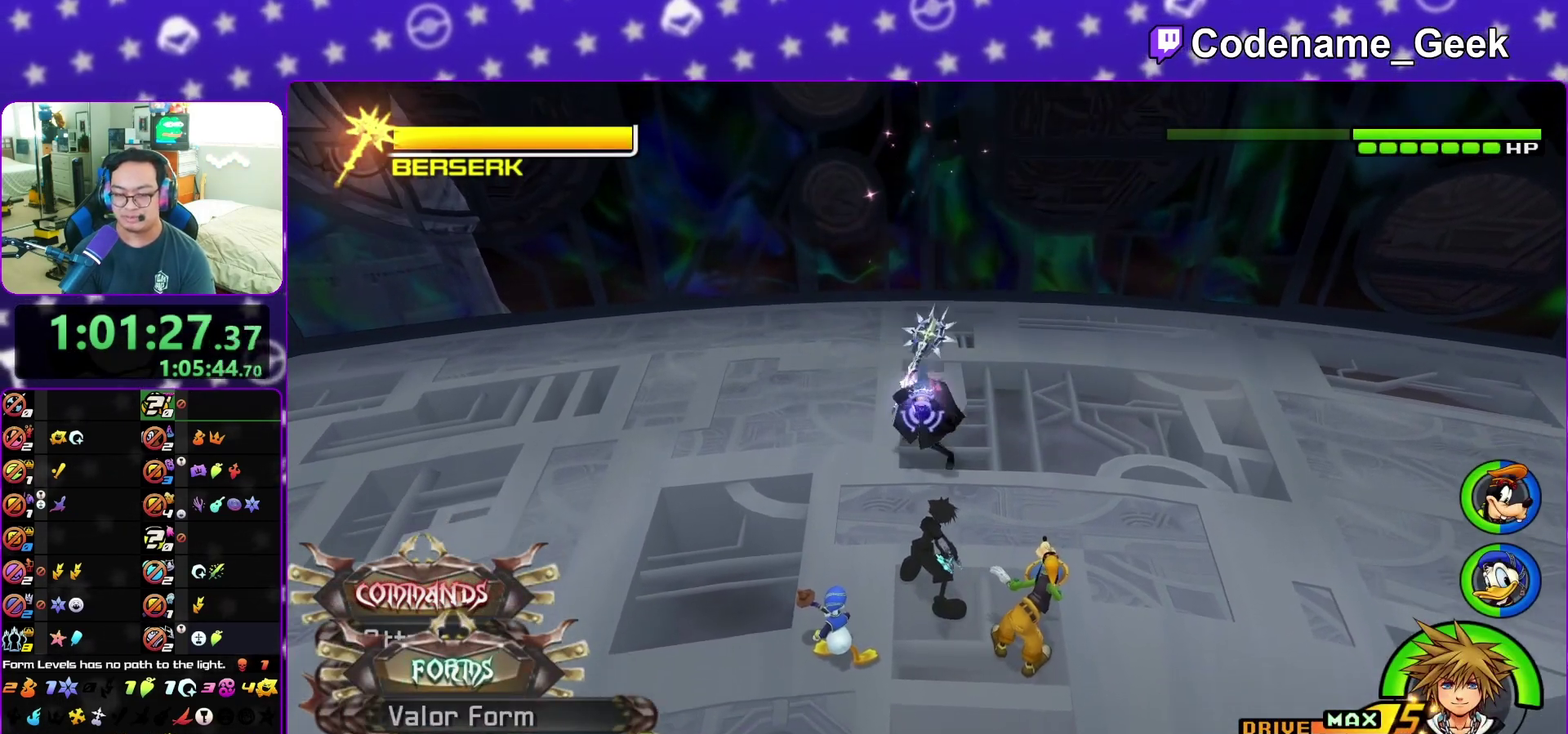
{"dt_ms": 500, "buttons": [], "left_stick": "center", "right_stick": "down", "events": []}
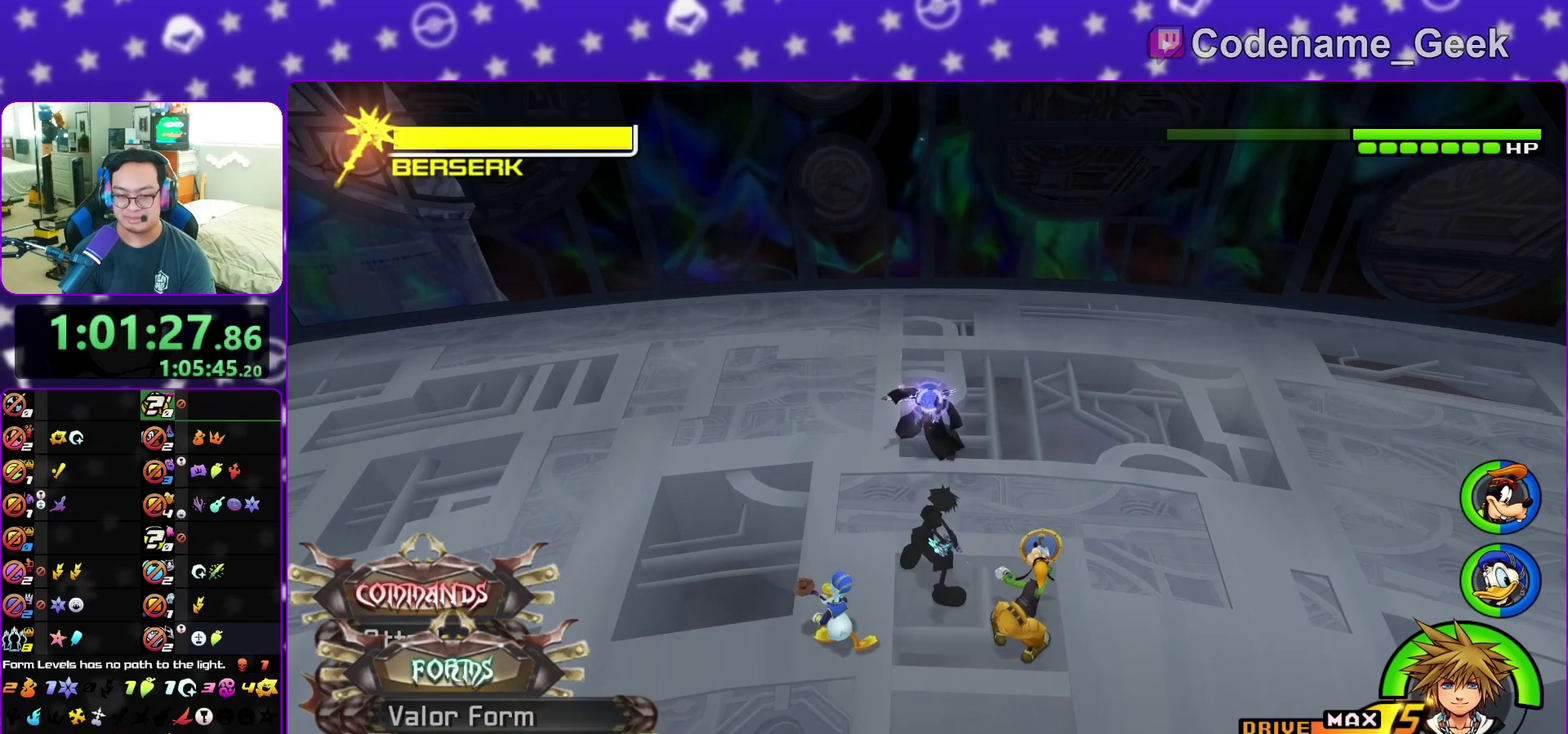
{"dt_ms": 500, "buttons": [], "left_stick": "center", "right_stick": "down", "events": [[83, "Y", "down"], [150, "Y", "up"], [267, "Y", "down"], [367, "Y", "up"]]}
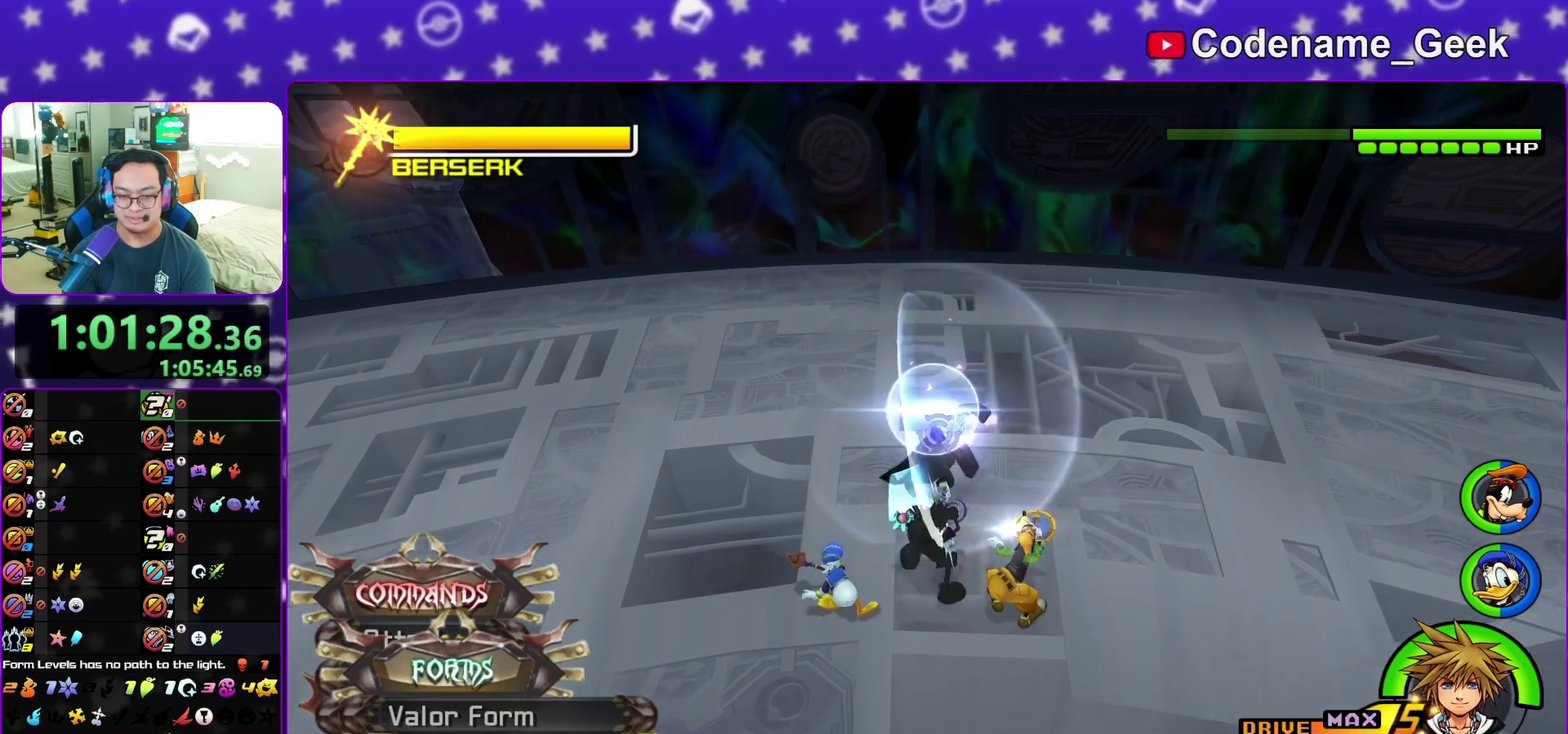
{"dt_ms": 300, "buttons": [], "left_stick": "center", "right_stick": "down", "events": []}
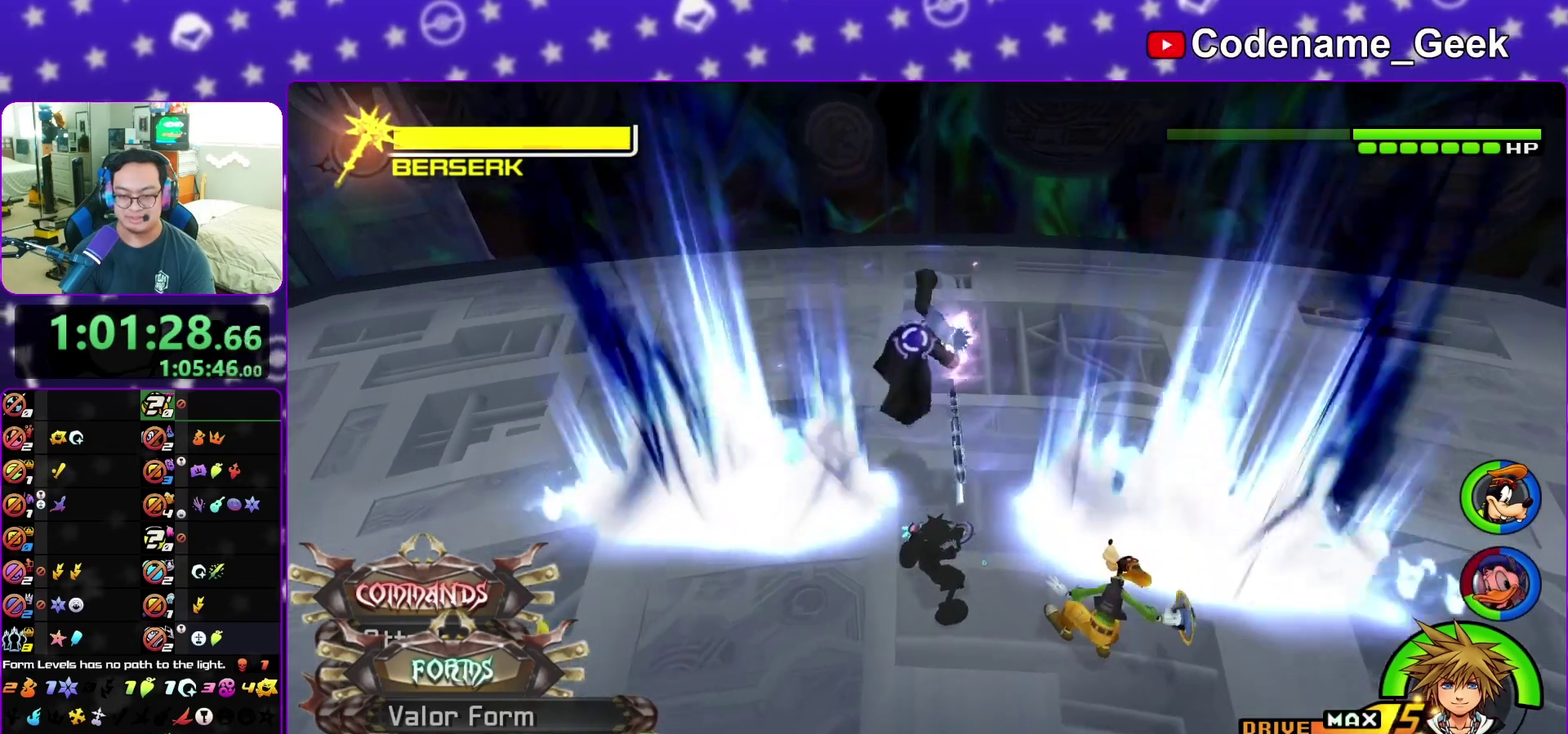
{"dt_ms": 900, "buttons": ["SELECT"], "left_stick": "center", "right_stick": "down", "events": [[533, "SELECT", "down"], [550, "Y", "down"], [650, "Y", "up"], [783, "Y", "down"], [883, "Y", "up"]]}
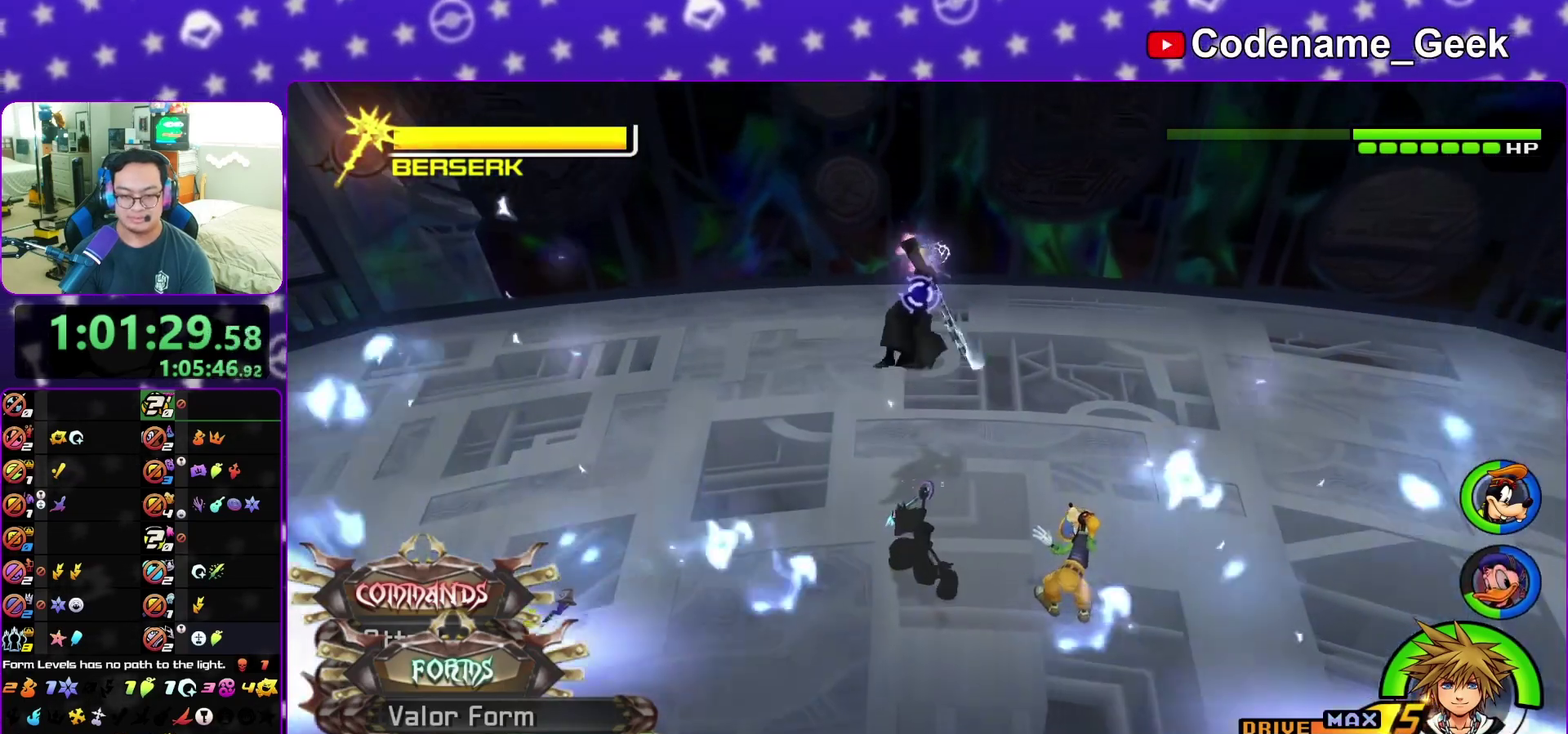
{"dt_ms": 300, "buttons": [], "left_stick": "center", "right_stick": "down", "events": [[50, "SELECT", "up"], [67, "Y", "down"], [167, "Y", "up"]]}
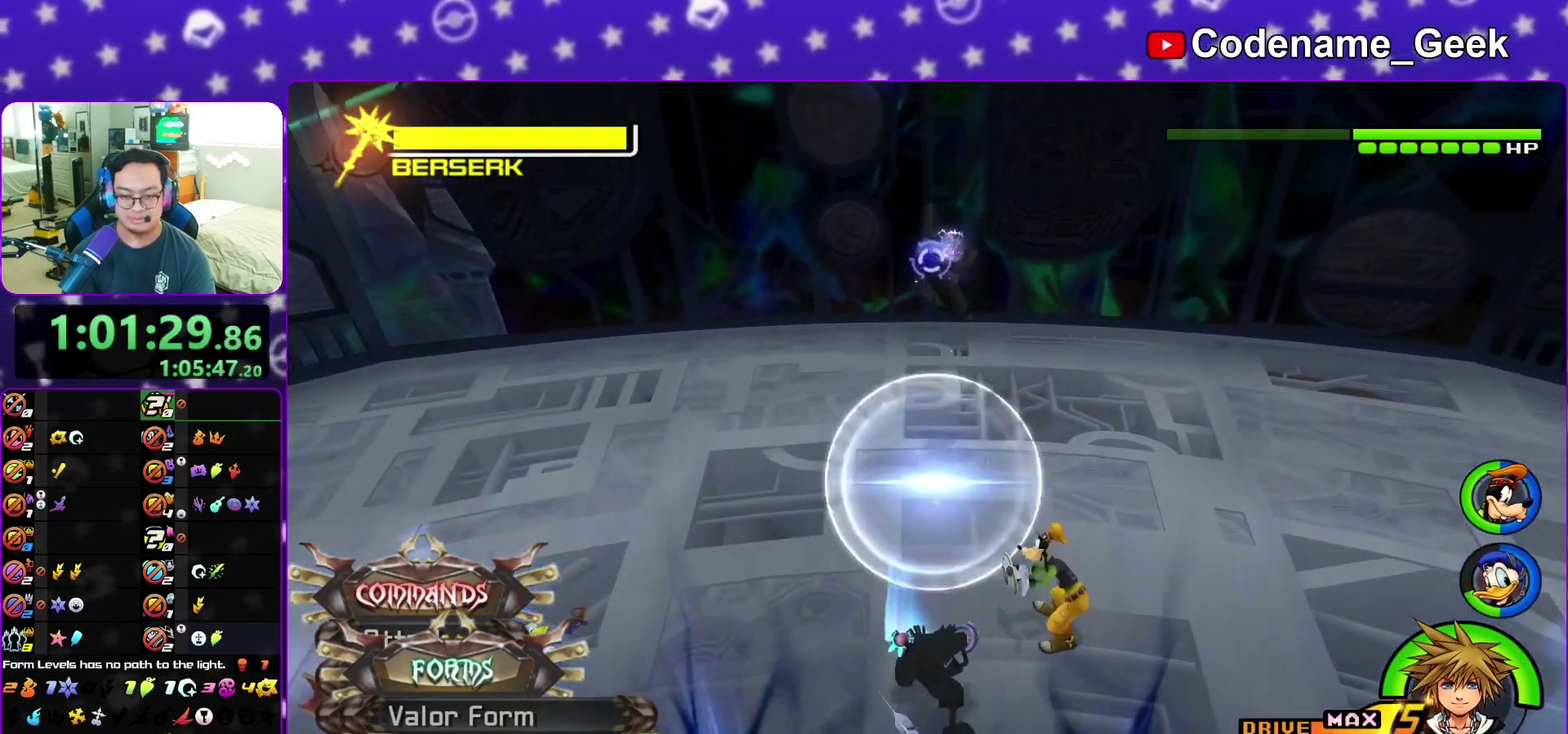
{"dt_ms": 500, "buttons": ["X"], "left_stick": "up", "right_stick": "down", "events": [[33, "X", "down"], [150, "X", "up"], [250, "X", "down"], [333, "X", "up"], [400, "left_stick", "up"], [433, "X", "down"]]}
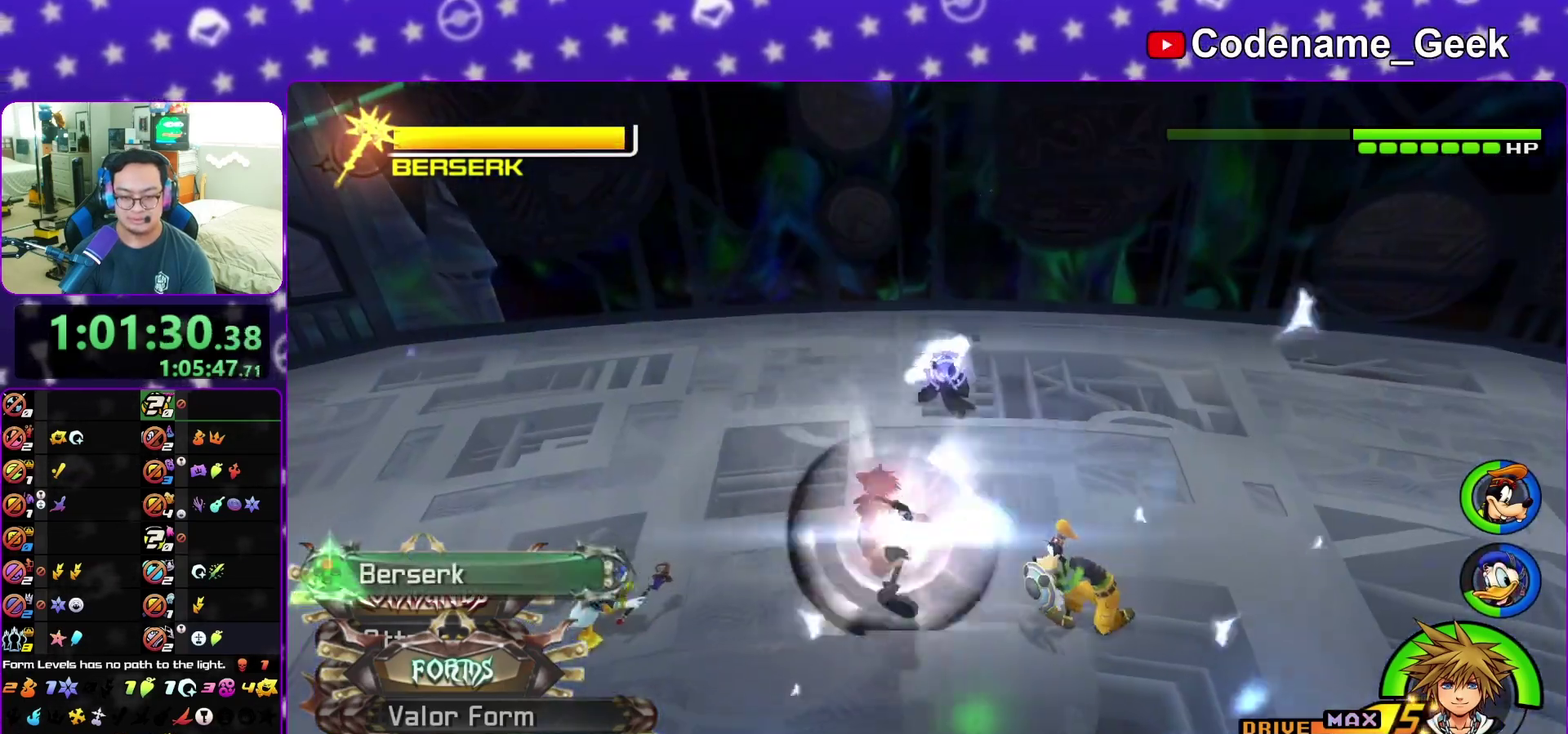
{"dt_ms": 500, "buttons": [], "left_stick": "down-right", "right_stick": "down-left", "events": [[17, "X", "up"], [117, "X", "down"], [200, "left_stick", "up-right"], [250, "X", "up"], [250, "left_stick", "right"], [300, "left_stick", "down-right"], [300, "right_stick", "center"], [450, "right_stick", "down-left"]]}
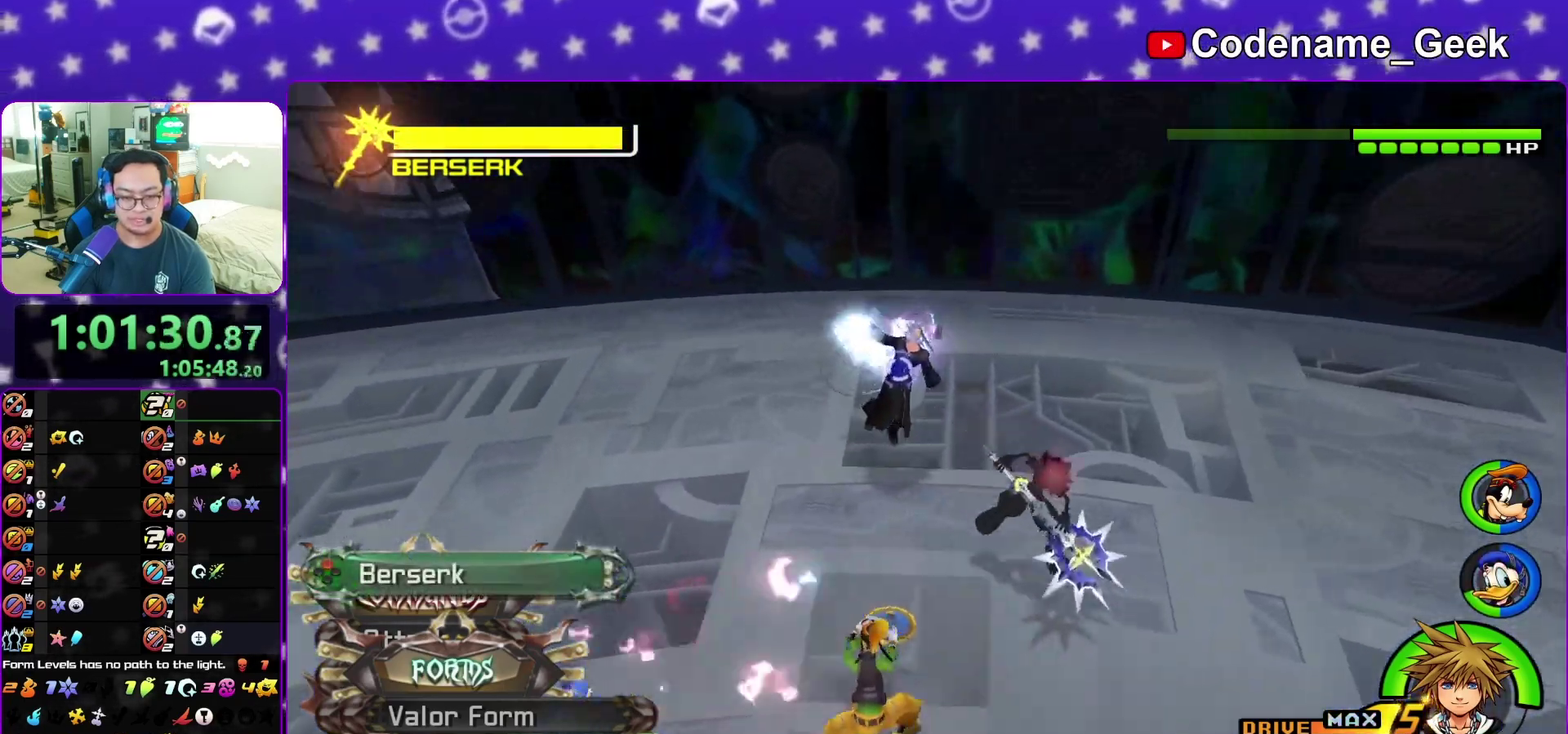
{"dt_ms": 400, "buttons": [], "left_stick": "right", "right_stick": "down-left", "events": [[217, "right_stick", "center"], [317, "left_stick", "right"], [333, "right_stick", "down-left"]]}
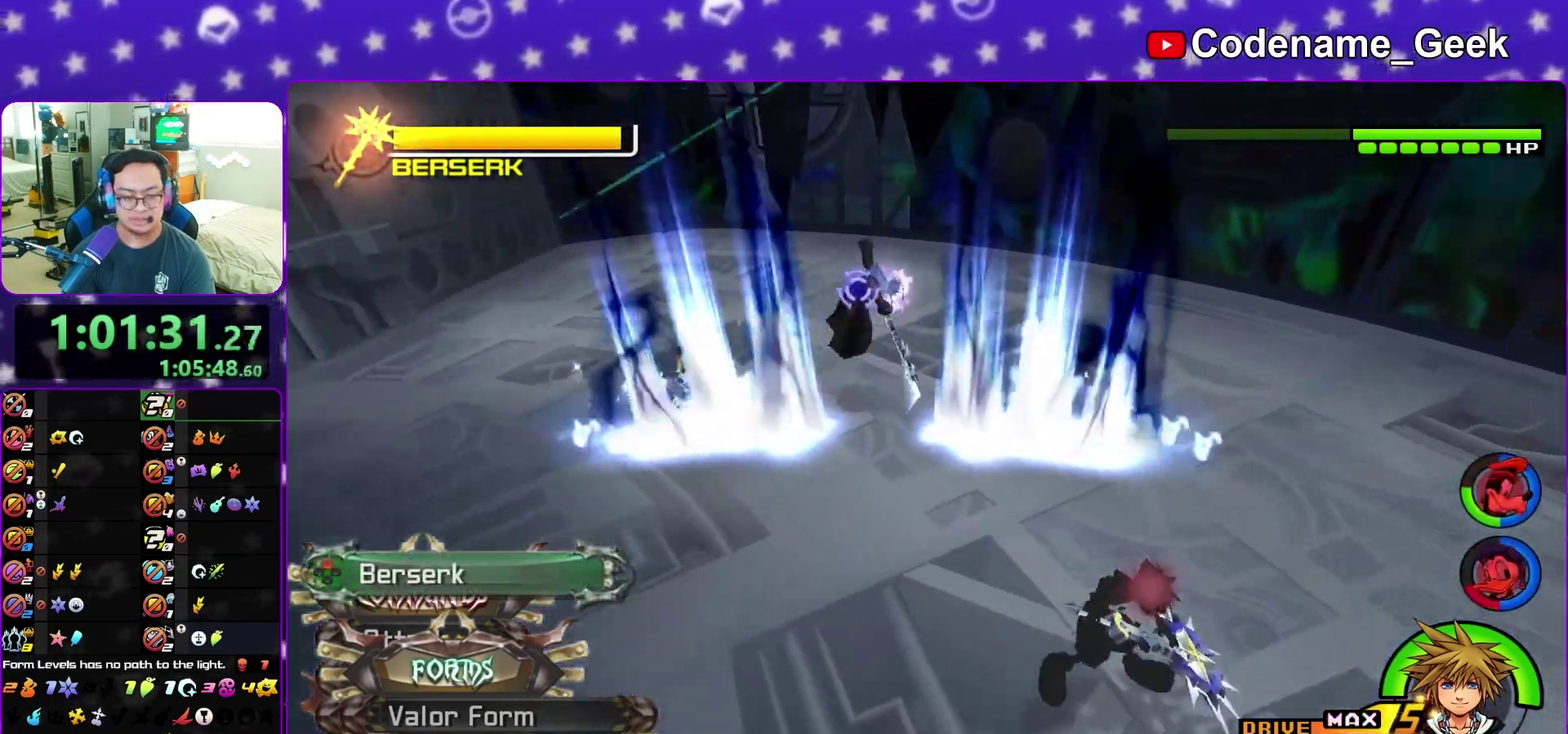
{"dt_ms": 800, "buttons": [], "left_stick": "right", "right_stick": "center", "events": [[67, "right_stick", "center"], [200, "right_stick", "left"], [650, "right_stick", "center"]]}
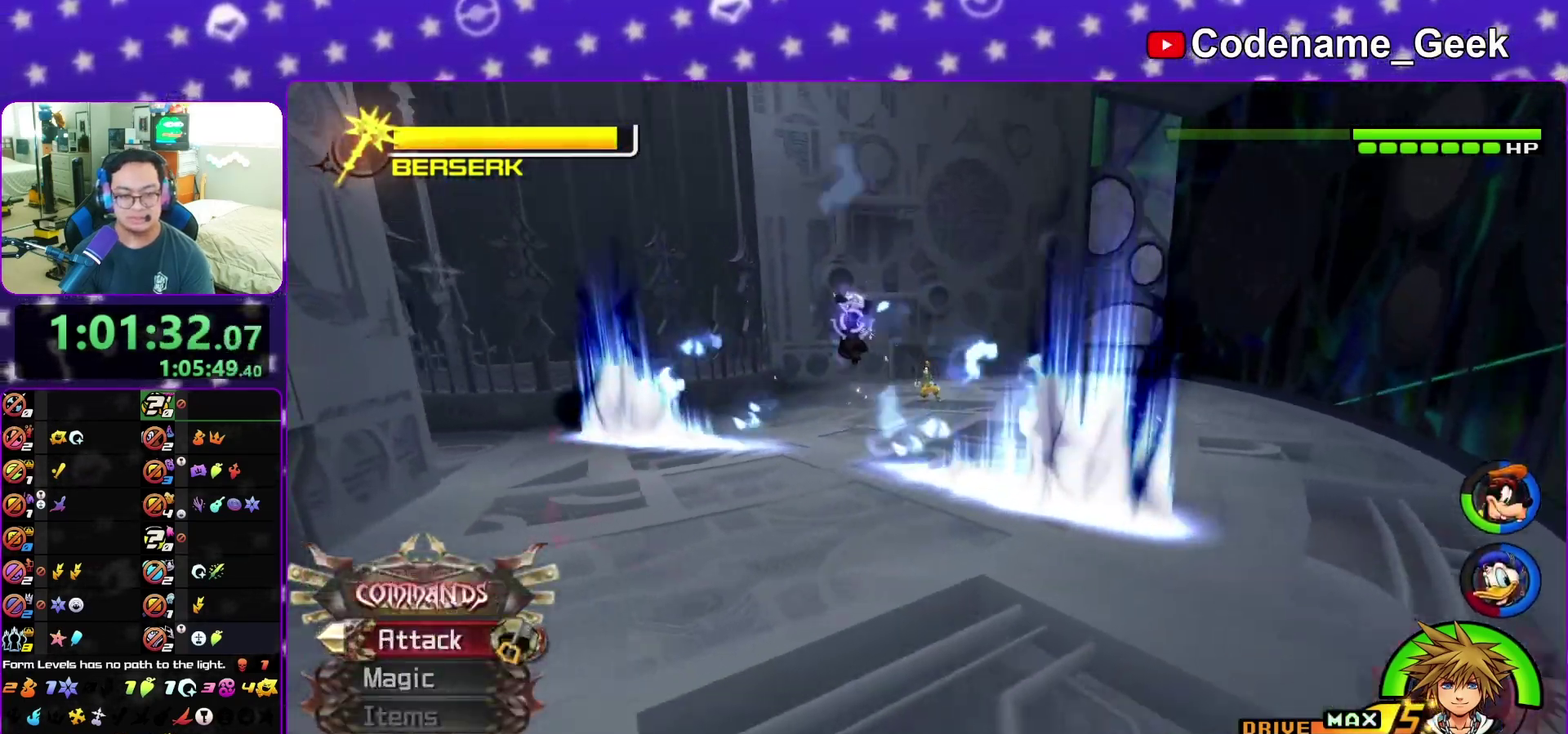
{"dt_ms": 300, "buttons": [], "left_stick": "right", "right_stick": "center", "events": []}
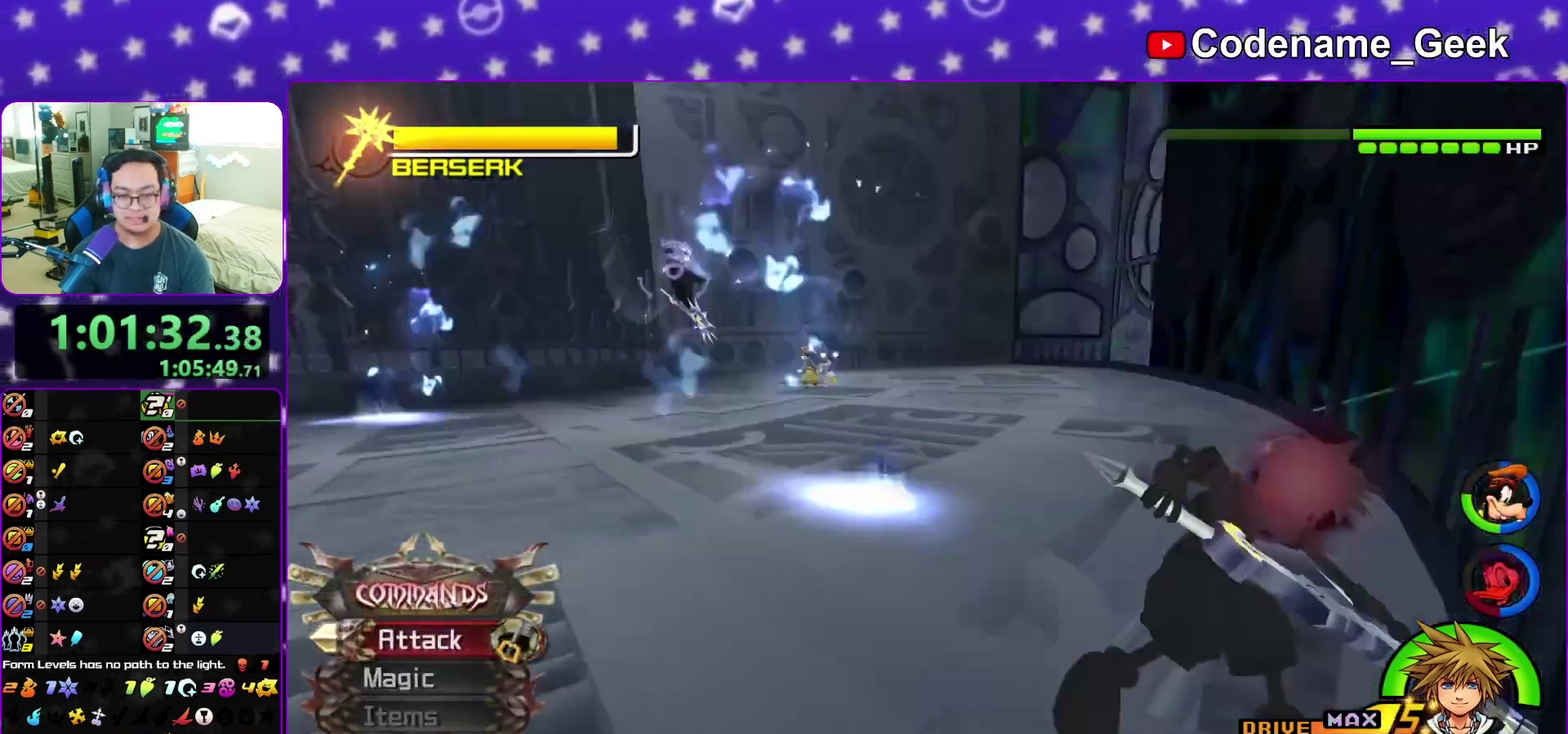
{"dt_ms": 600, "buttons": [], "left_stick": "up", "right_stick": "center", "events": [[133, "left_stick", "up-right"], [233, "right_stick", "down-left"], [350, "right_stick", "center"], [433, "left_stick", "up"], [450, "right_stick", "down"], [567, "right_stick", "center"]]}
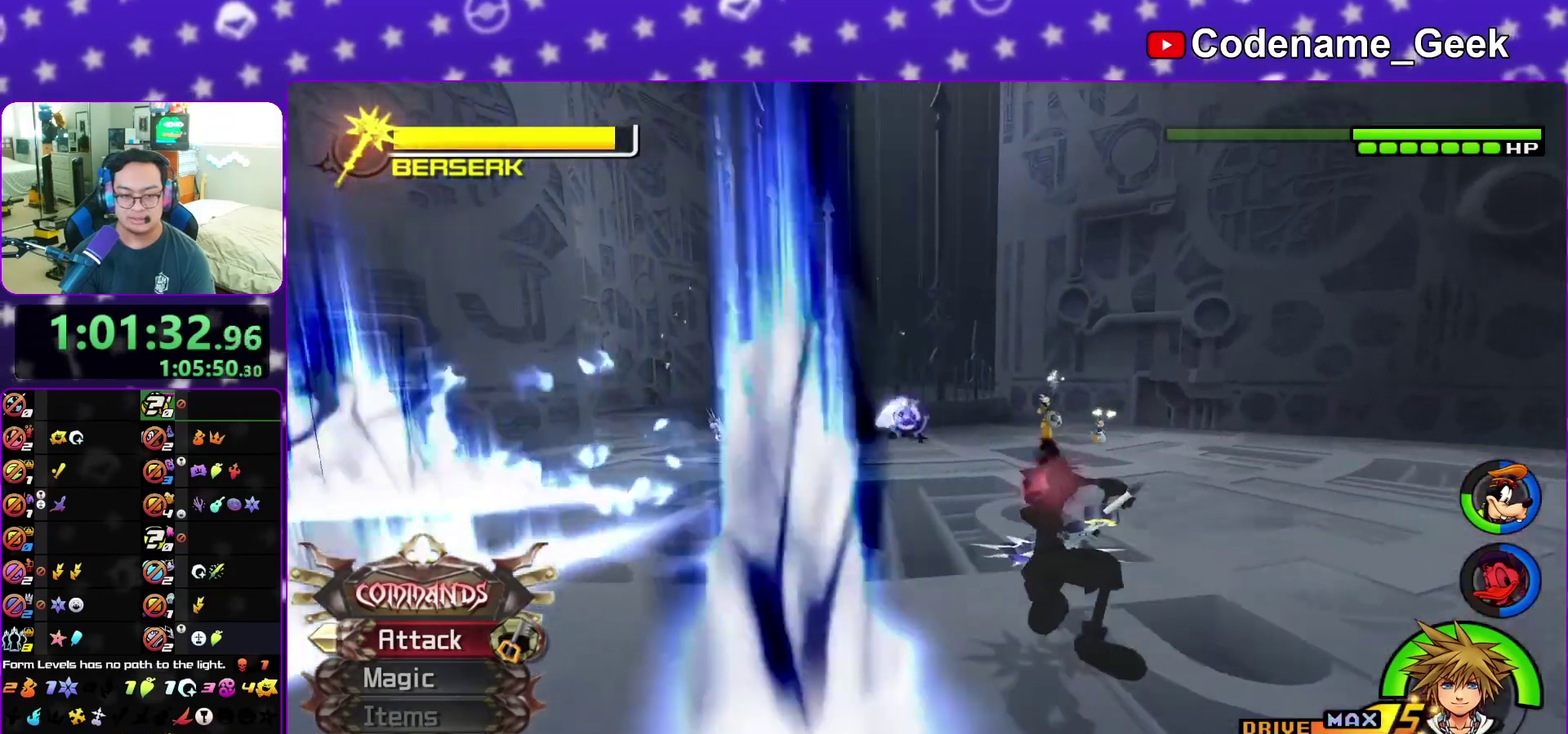
{"dt_ms": 400, "buttons": [], "left_stick": "up", "right_stick": "down", "events": [[50, "right_stick", "down"], [133, "right_stick", "center"], [217, "right_stick", "down"]]}
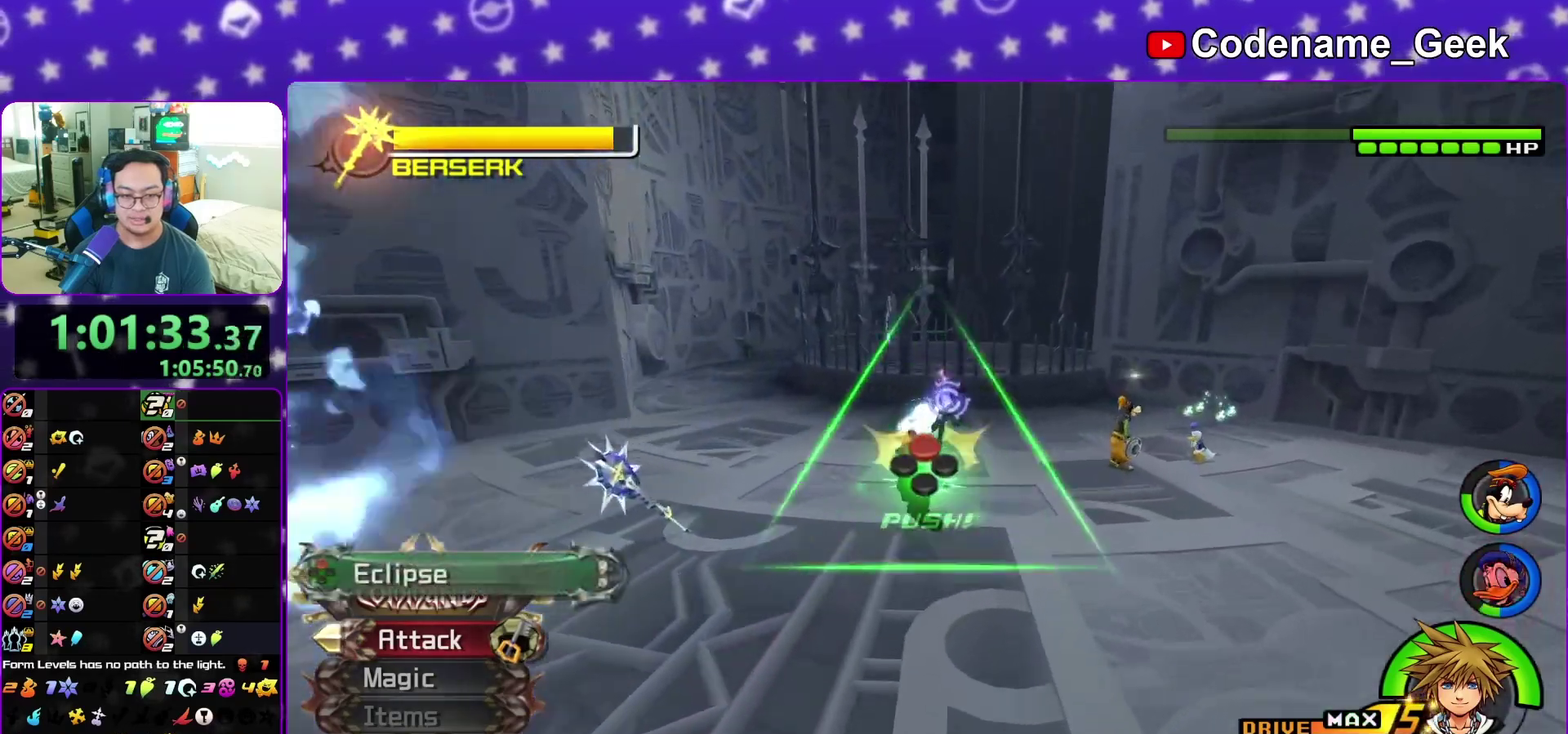
{"dt_ms": 400, "buttons": [], "left_stick": "center", "right_stick": "down", "events": [[233, "X", "down"], [300, "left_stick", "center"], [367, "X", "up"]]}
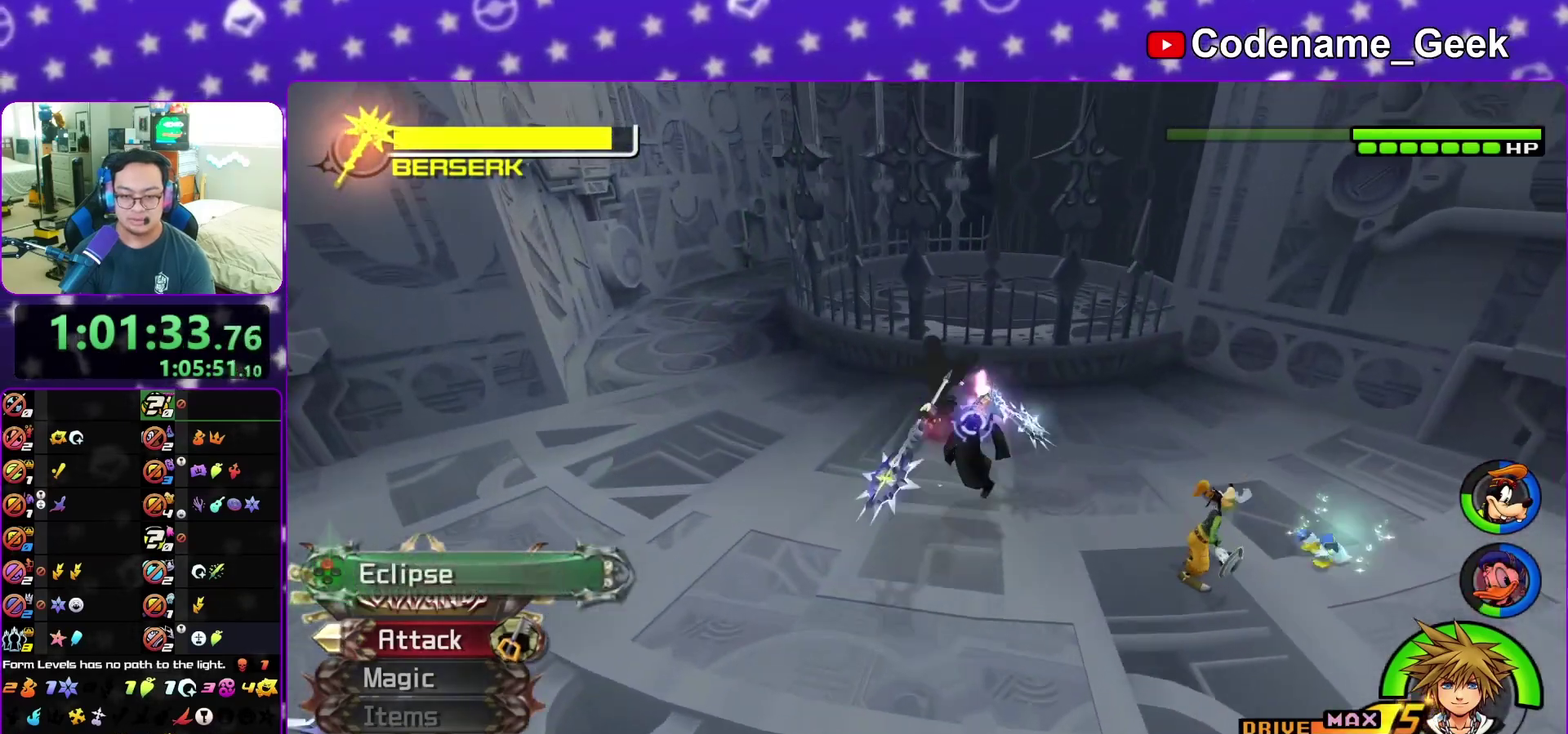
{"dt_ms": 600, "buttons": [], "left_stick": "center", "right_stick": "down", "events": [[33, "X", "down"], [167, "X", "up"], [250, "X", "down"], [350, "X", "up"], [467, "X", "down"], [567, "X", "up"]]}
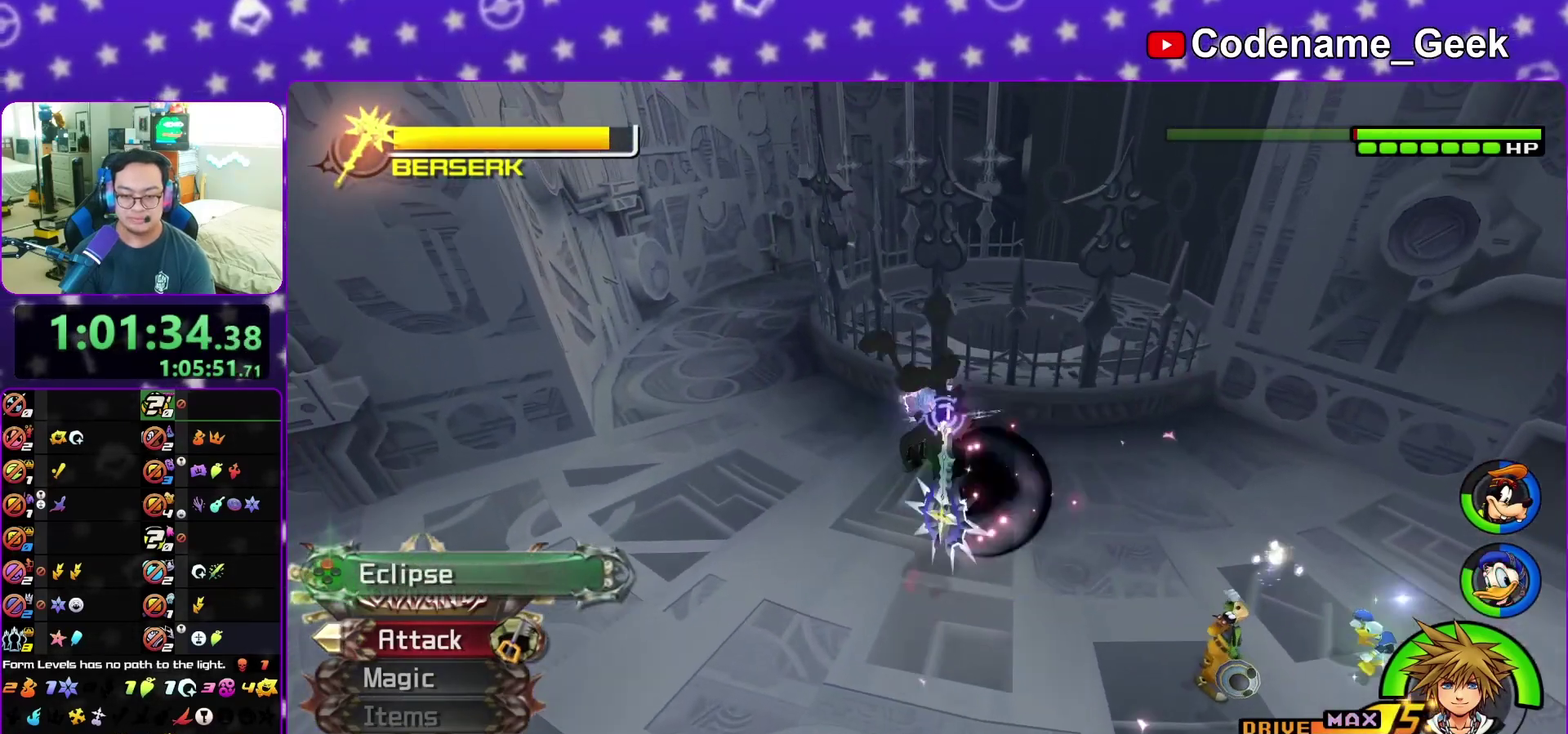
{"dt_ms": 300, "buttons": ["X"], "left_stick": "center", "right_stick": "down", "events": [[67, "X", "down"], [183, "X", "up"], [267, "X", "down"]]}
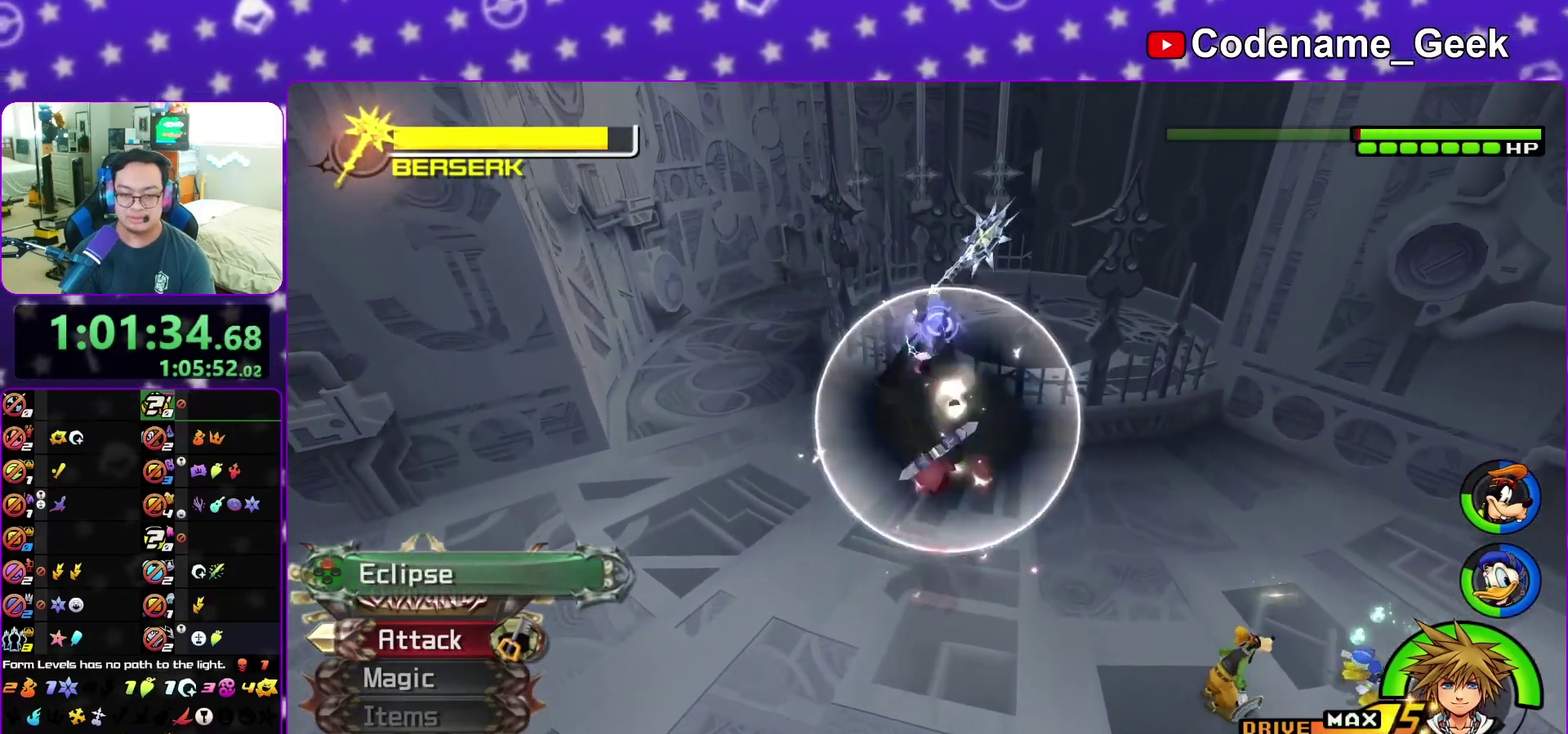
{"dt_ms": 800, "buttons": ["X"], "left_stick": "center", "right_stick": "down", "events": [[83, "X", "up"], [183, "X", "down"], [233, "right_stick", "down-left"], [300, "X", "up"], [367, "X", "down"], [467, "right_stick", "down"], [483, "X", "up"], [567, "X", "down"], [683, "X", "up"], [767, "X", "down"]]}
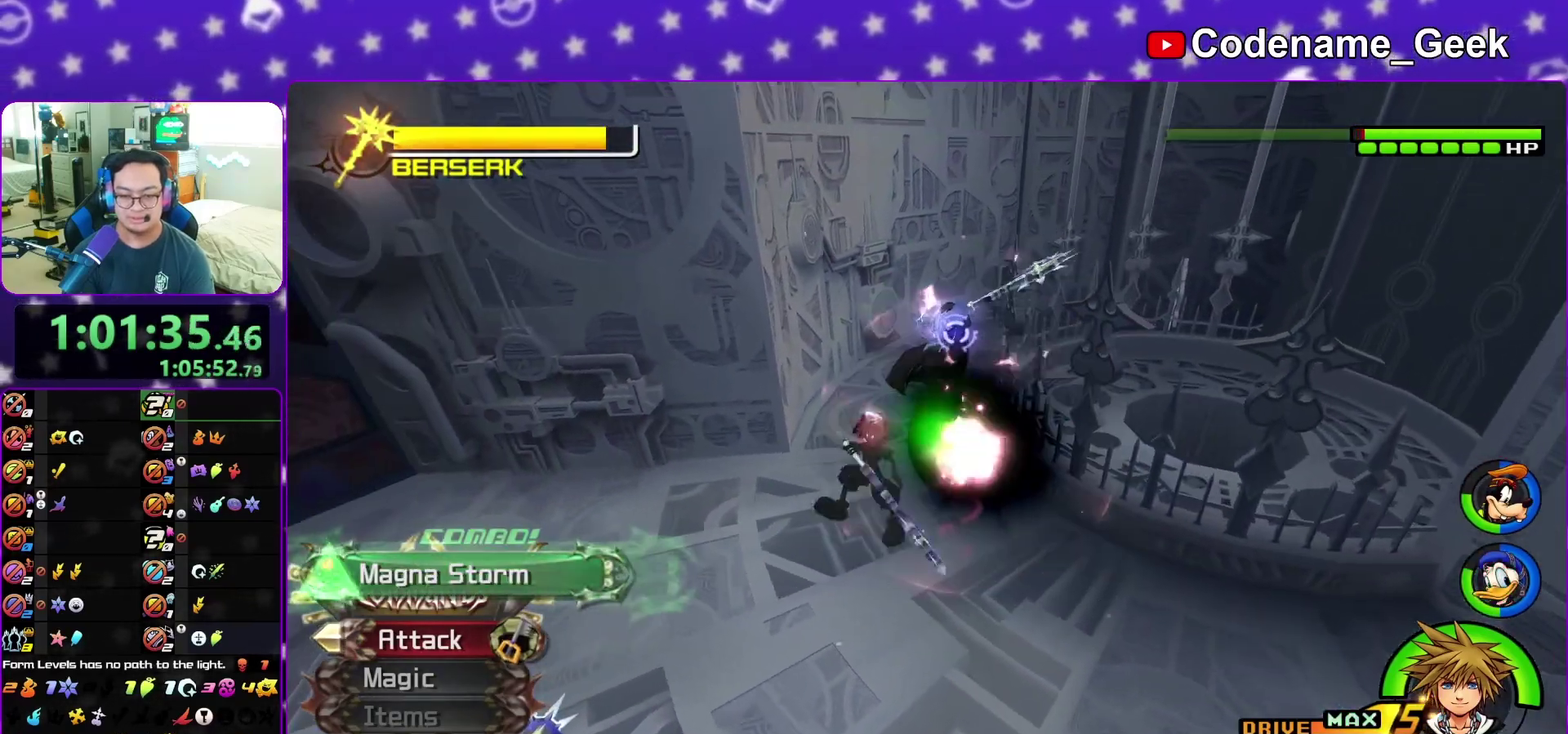
{"dt_ms": 400, "buttons": ["X"], "left_stick": "center", "right_stick": "down", "events": [[67, "X", "up"], [150, "X", "down"], [283, "X", "up"], [383, "X", "down"]]}
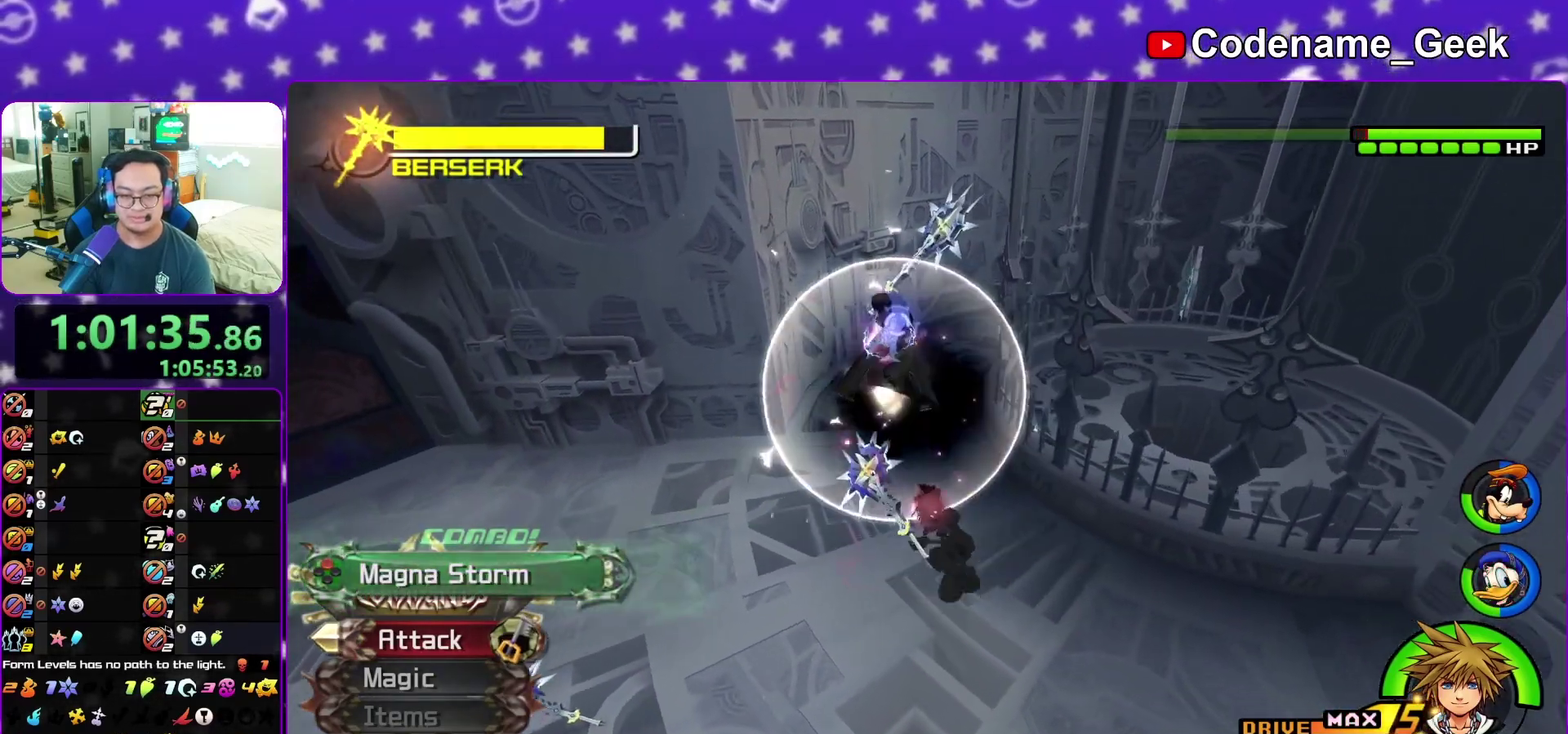
{"dt_ms": 500, "buttons": [], "left_stick": "center", "right_stick": "center", "events": [[83, "X", "up"], [183, "X", "down"], [300, "X", "up"], [383, "X", "down"], [433, "right_stick", "center"], [483, "X", "up"]]}
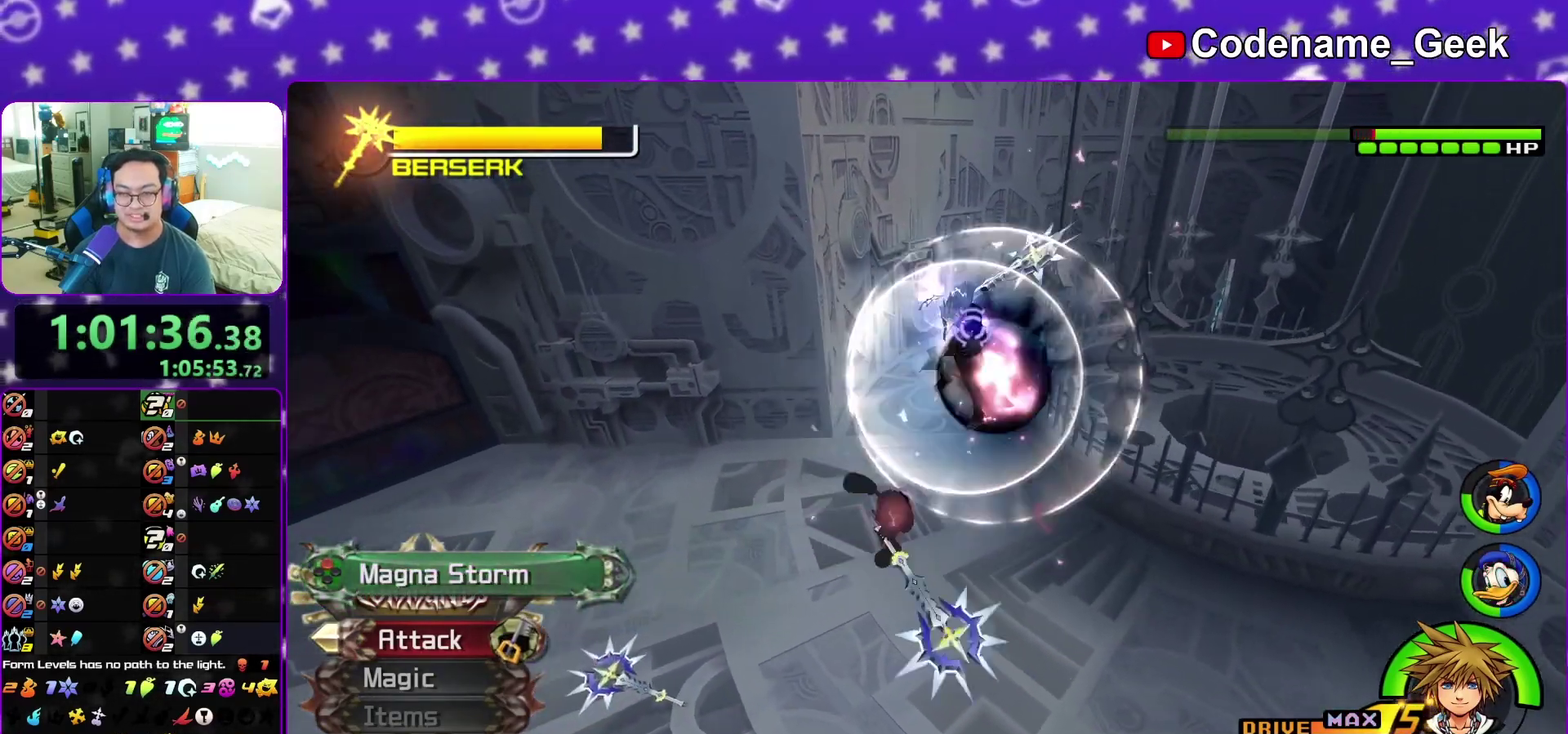
{"dt_ms": 500, "buttons": ["SELECT"], "left_stick": "up-right", "right_stick": "center"}
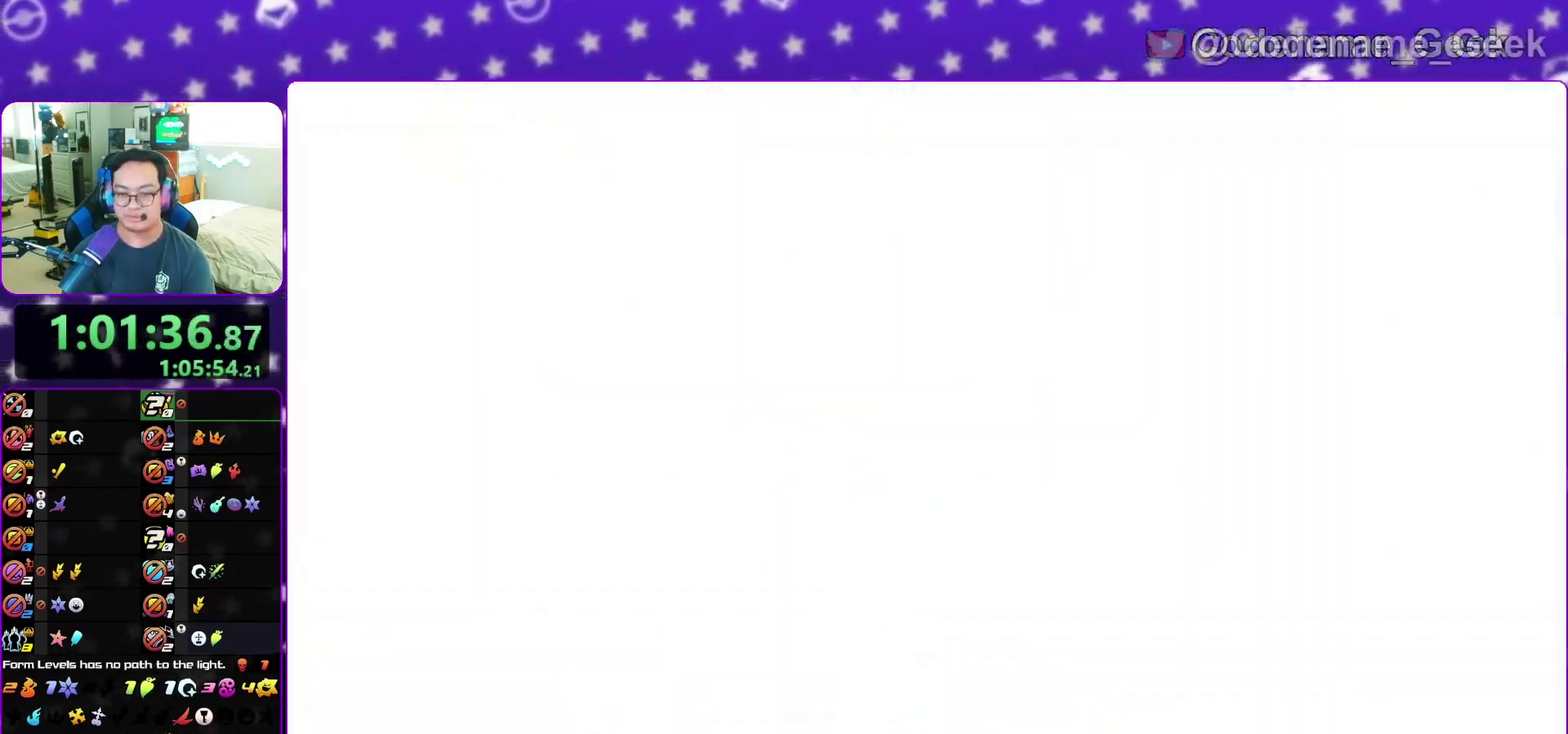
{"dt_ms": 400, "buttons": ["B"], "left_stick": "up-right", "right_stick": "center"}
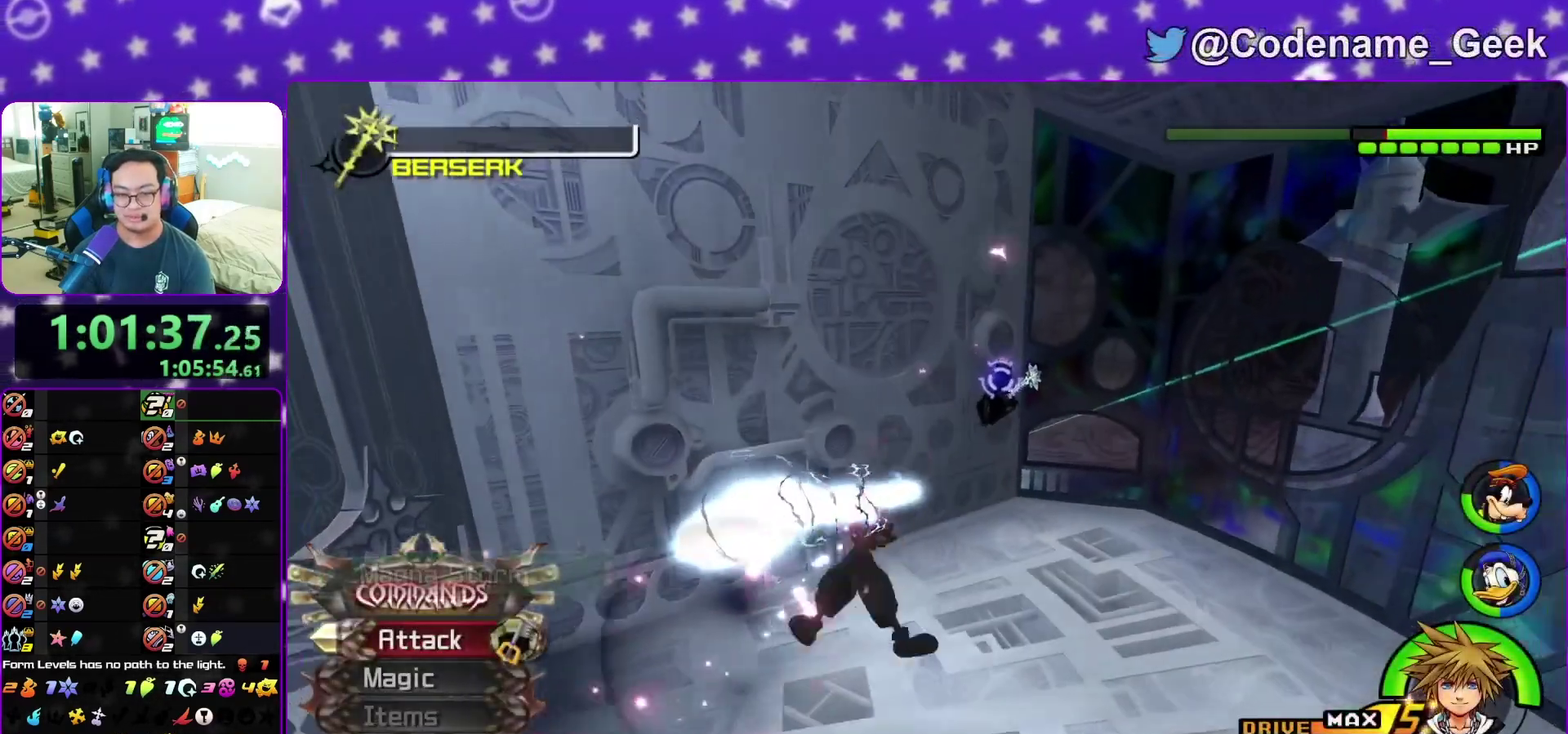
{"dt_ms": 600, "buttons": [], "left_stick": "up-right", "right_stick": "center", "events": [[100, "B", "up"], [117, "Y", "down"], [383, "Y", "up"]]}
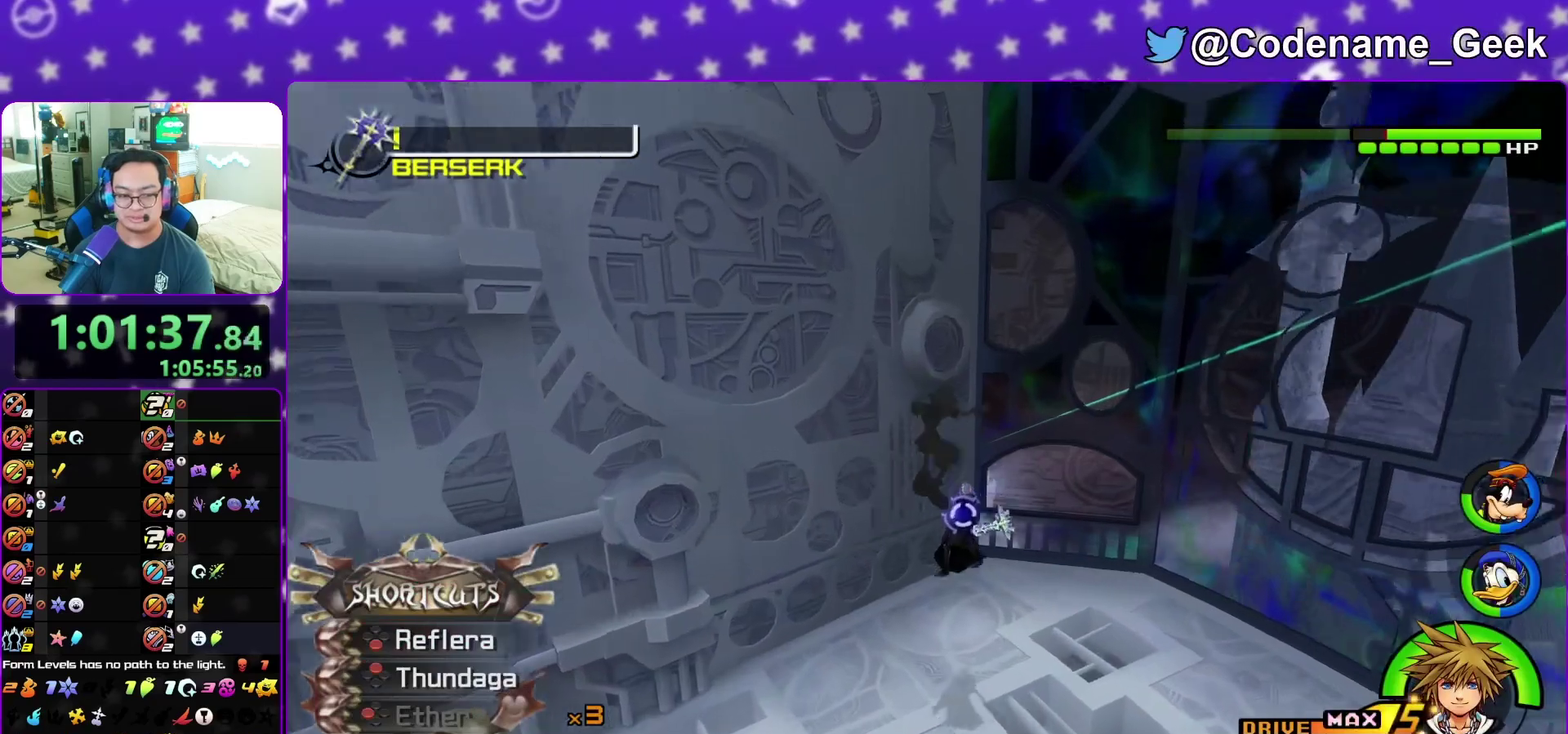
{"dt_ms": 300, "buttons": [], "left_stick": "up", "right_stick": "center", "events": [[250, "left_stick", "up"]]}
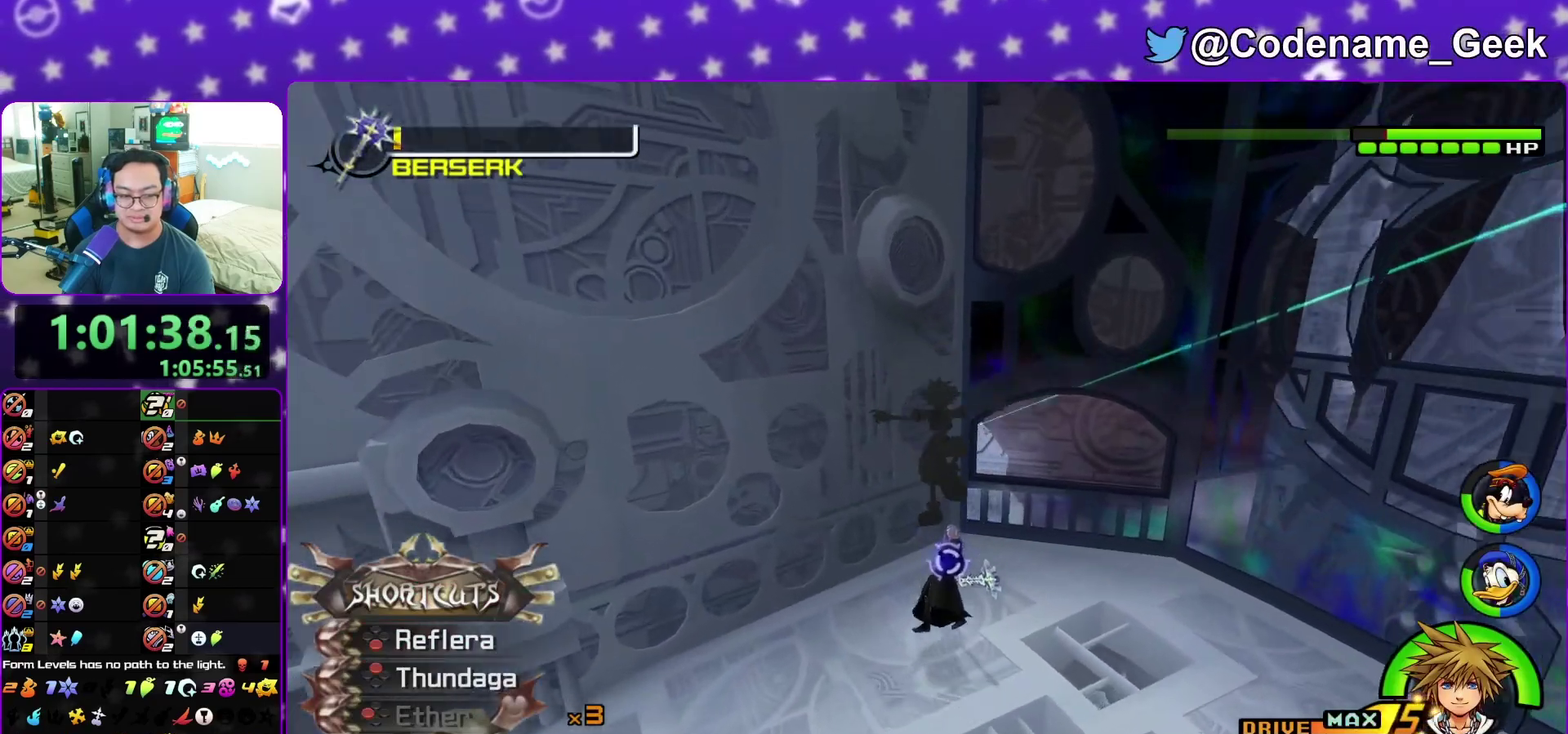
{"dt_ms": 800, "buttons": [], "left_stick": "up-left", "right_stick": "center"}